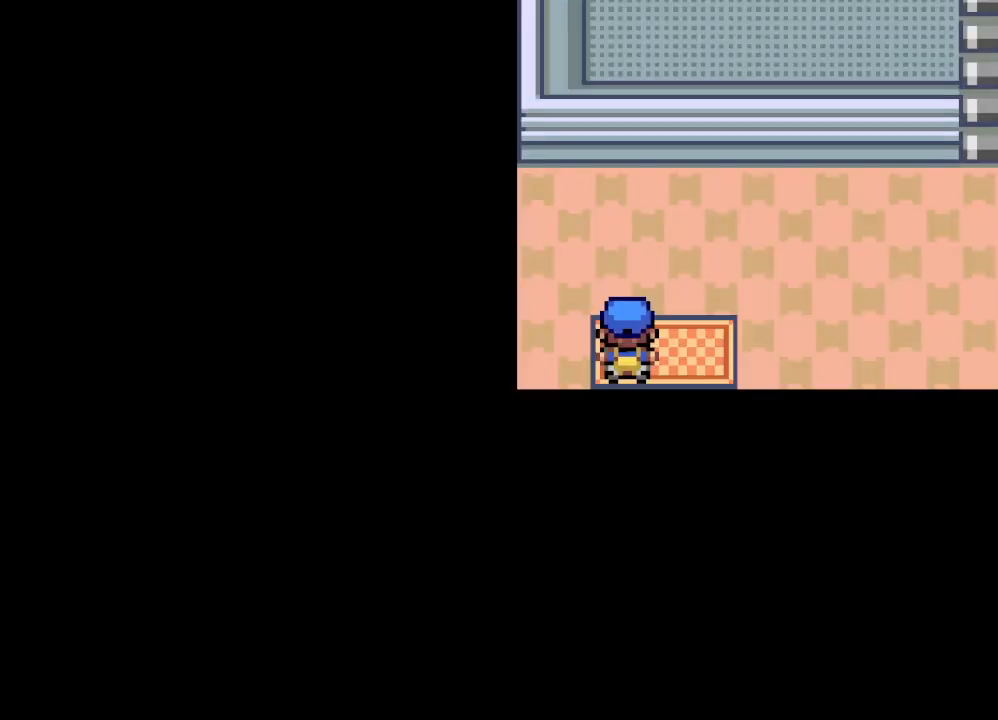
Gameplay with a controller (Xbox layout); each line is a JSON object with the inputs held at the frame after it. "events" lists button and stick changes between this image and that frame as [ms after this image, input, new state], when the widget could be followed in between. Not read: L3 R3.
{"buttons": ["A", "DPAD_RIGHT"], "left_stick": "center", "right_stick": "center", "events": [[84, "DPAD_UP", "down"], [292, "DPAD_UP", "up"], [417, "DPAD_RIGHT", "down"], [501, "A", "down"]]}
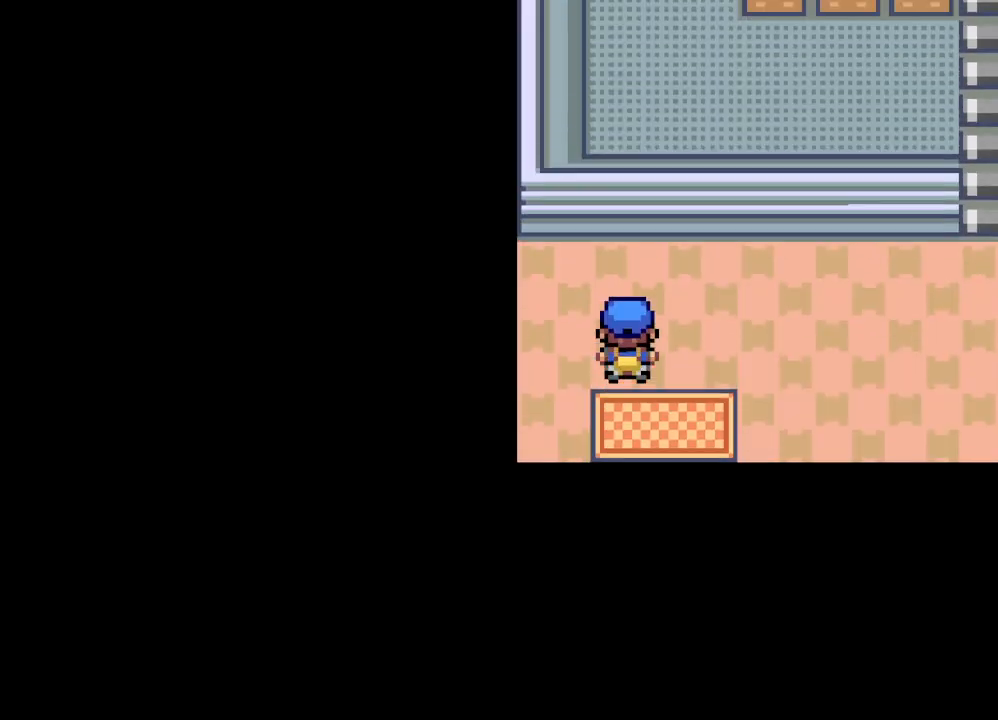
{"buttons": ["A", "DPAD_RIGHT"], "left_stick": "center", "right_stick": "center", "events": []}
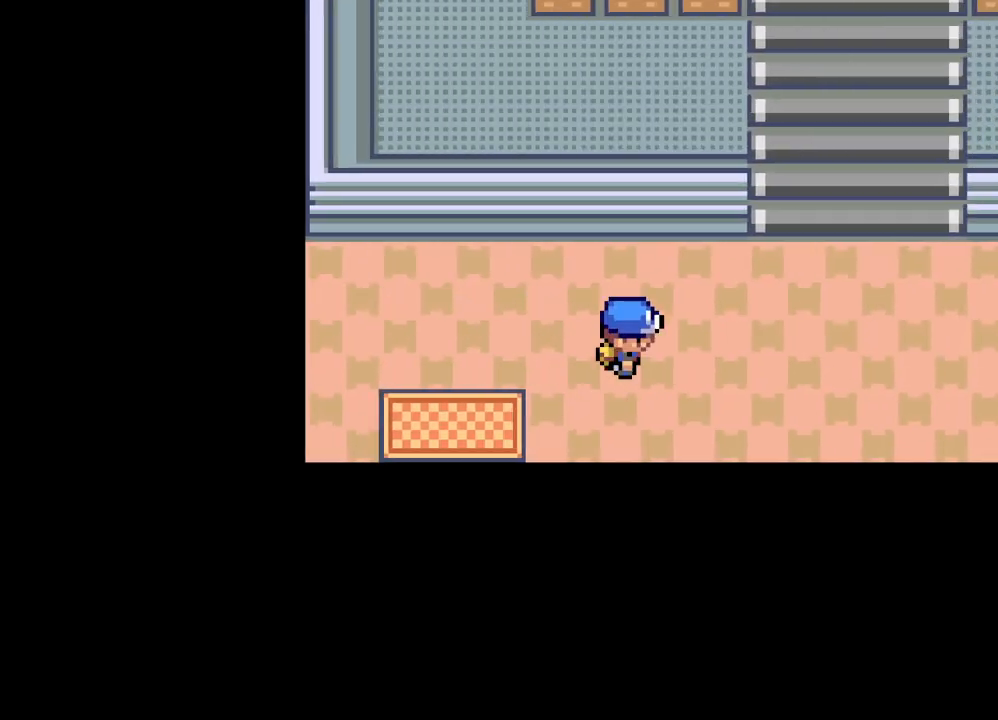
{"buttons": ["A", "DPAD_UP"], "left_stick": "center", "right_stick": "center", "events": [[125, "DPAD_RIGHT", "up"], [125, "DPAD_UP", "down"]]}
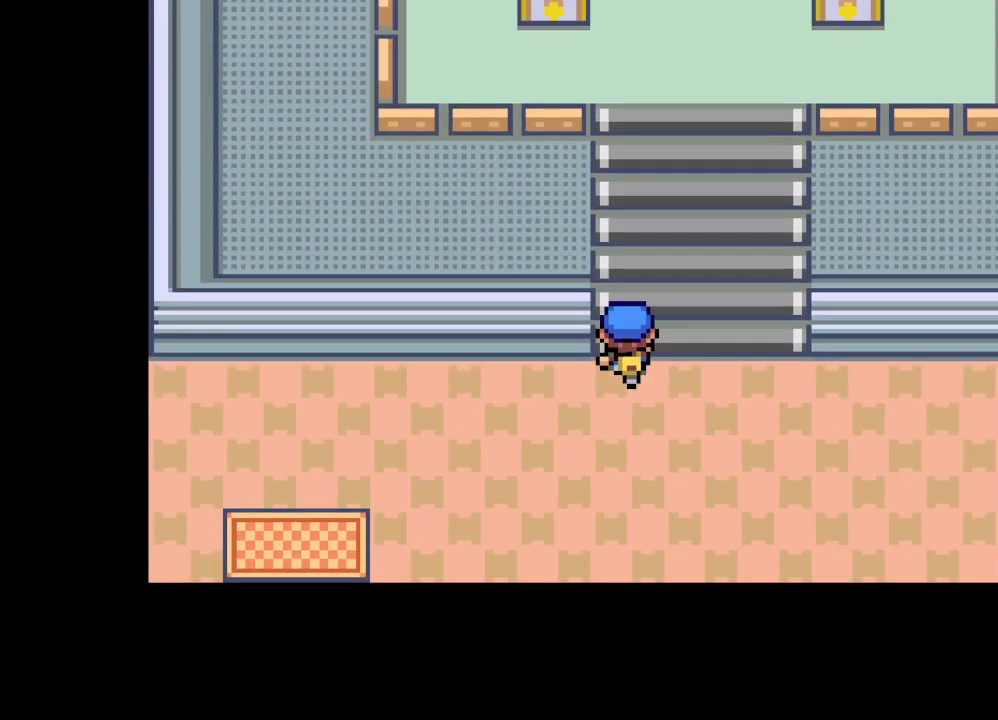
{"buttons": [], "left_stick": "center", "right_stick": "center", "events": [[250, "DPAD_UP", "up"], [292, "A", "up"]]}
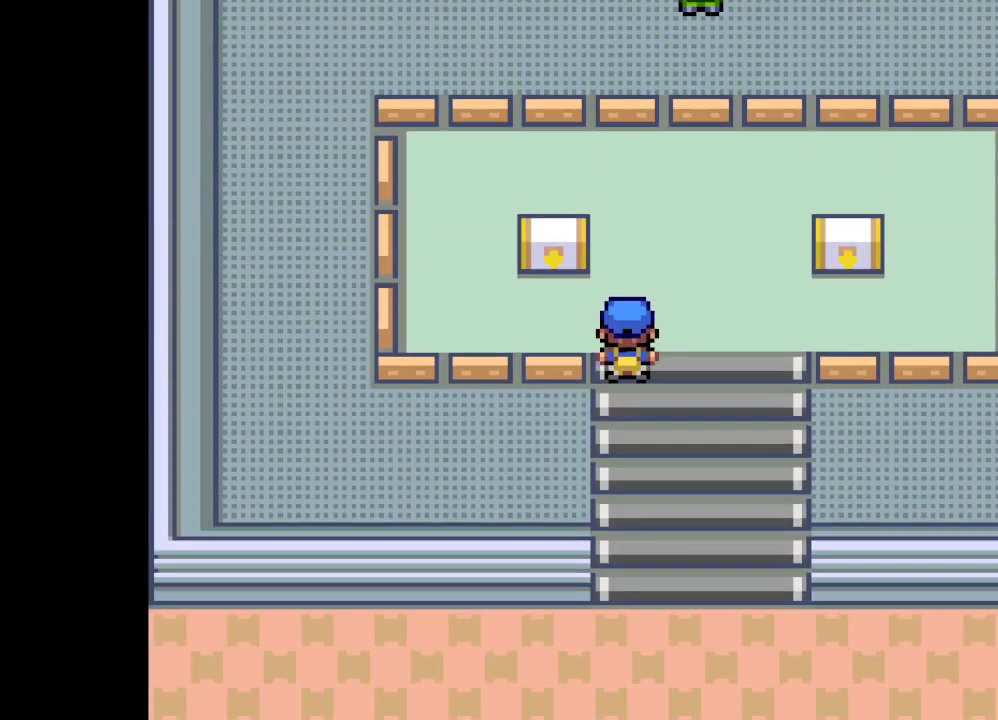
{"buttons": [], "left_stick": "center", "right_stick": "center", "events": [[84, "DPAD_RIGHT", "down"], [376, "DPAD_RIGHT", "up"]]}
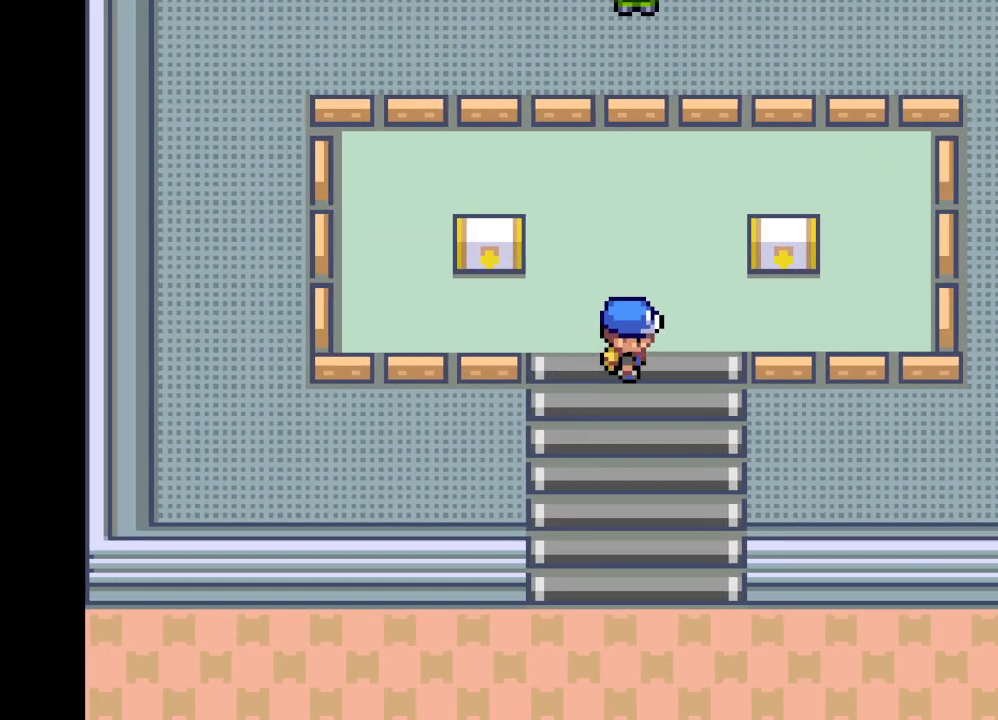
{"buttons": ["DPAD_DOWN"], "left_stick": "center", "right_stick": "center", "events": [[250, "DPAD_DOWN", "down"]]}
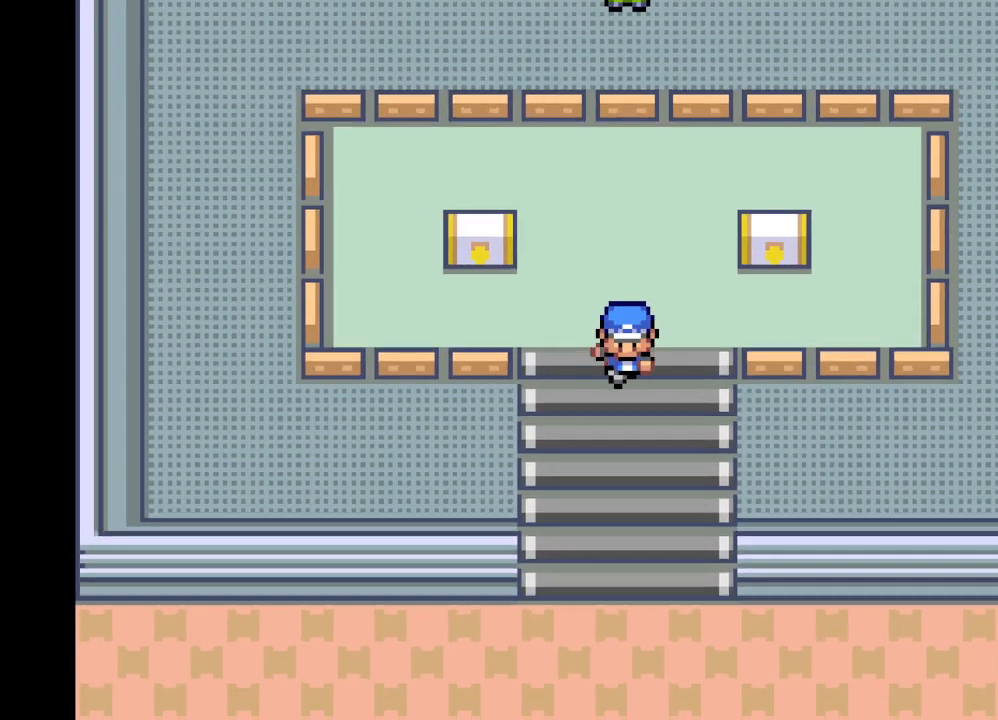
{"buttons": ["DPAD_UP"], "left_stick": "center", "right_stick": "center", "events": [[125, "A", "down"], [250, "DPAD_DOWN", "up"], [376, "A", "up"], [376, "DPAD_UP", "down"]]}
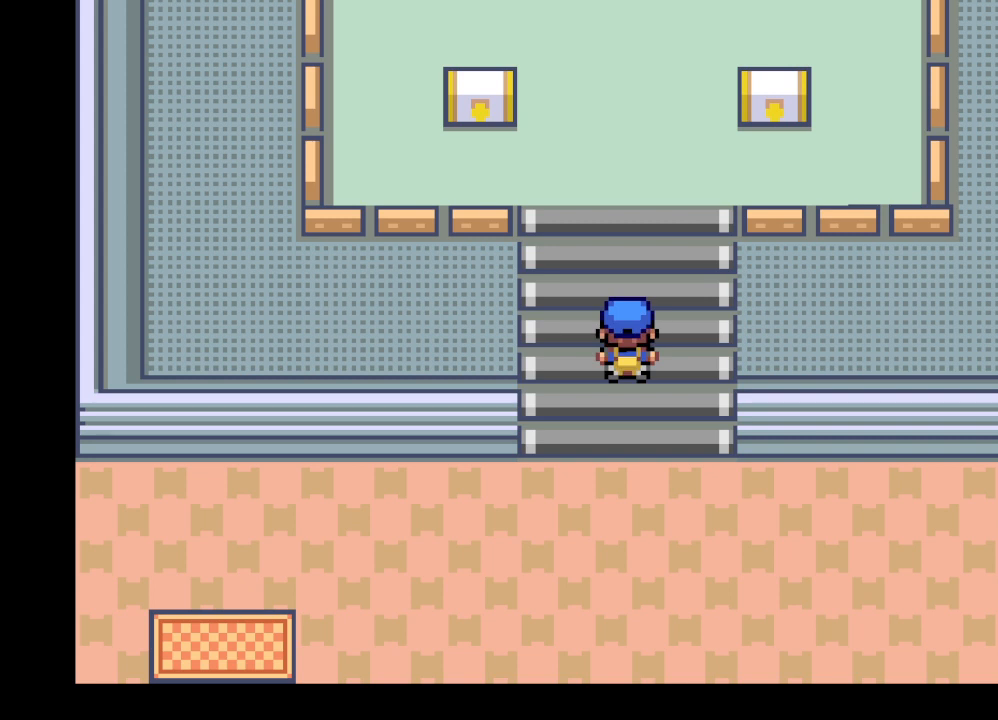
{"buttons": [], "left_stick": "center", "right_stick": "center", "events": [[83, "DPAD_UP", "up"], [250, "DPAD_DOWN", "down"], [417, "DPAD_DOWN", "up"]]}
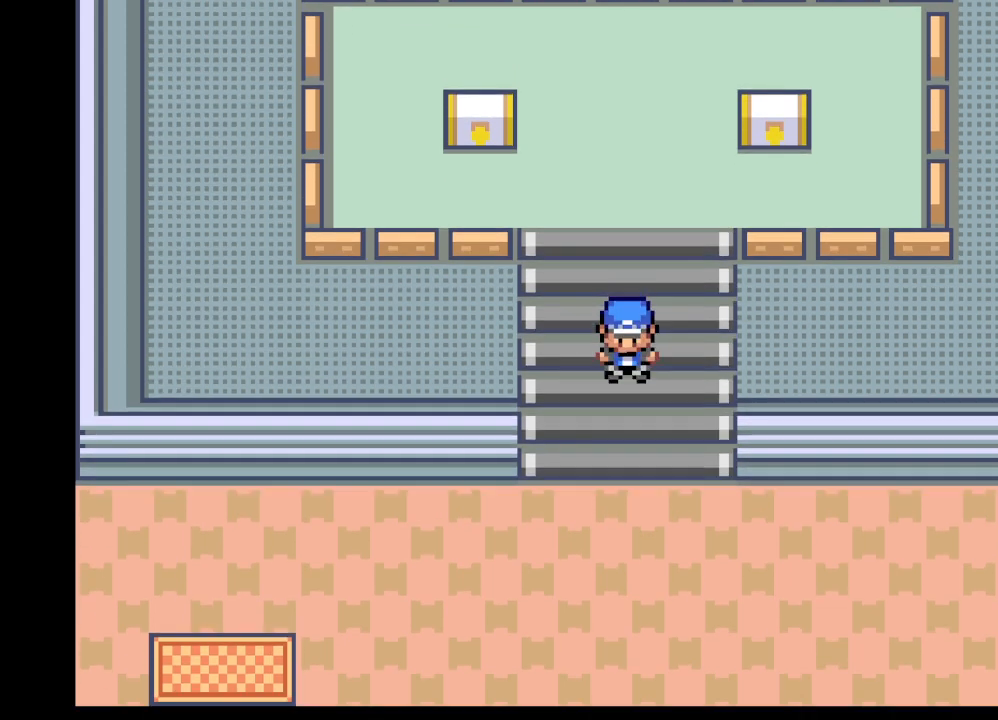
{"buttons": [], "left_stick": "center", "right_stick": "center", "events": []}
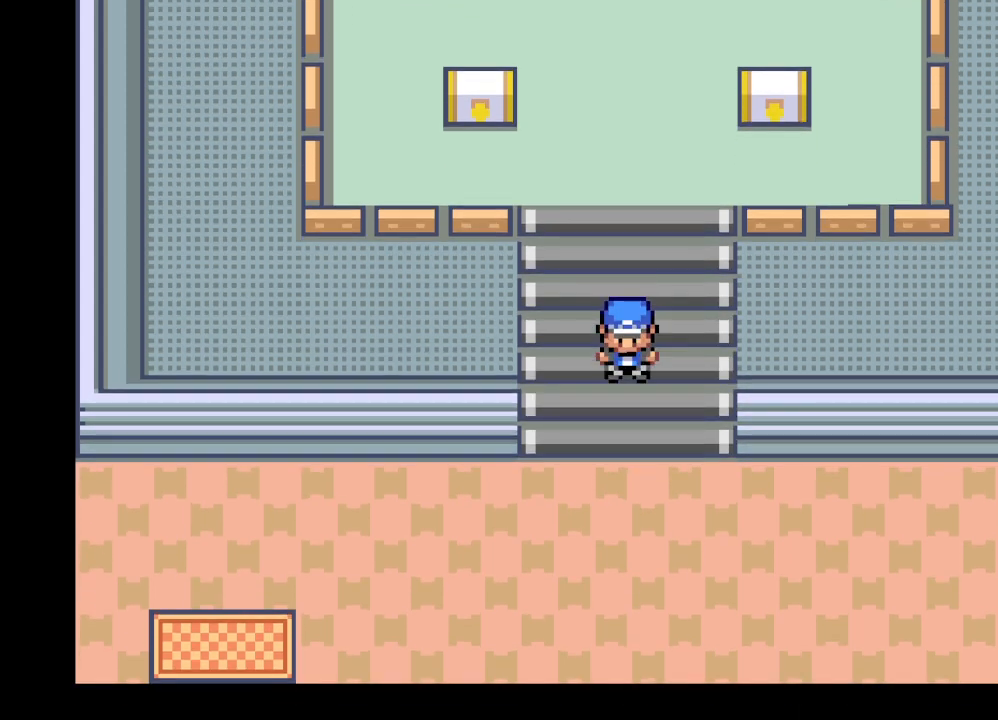
{"buttons": [], "left_stick": "center", "right_stick": "center", "events": []}
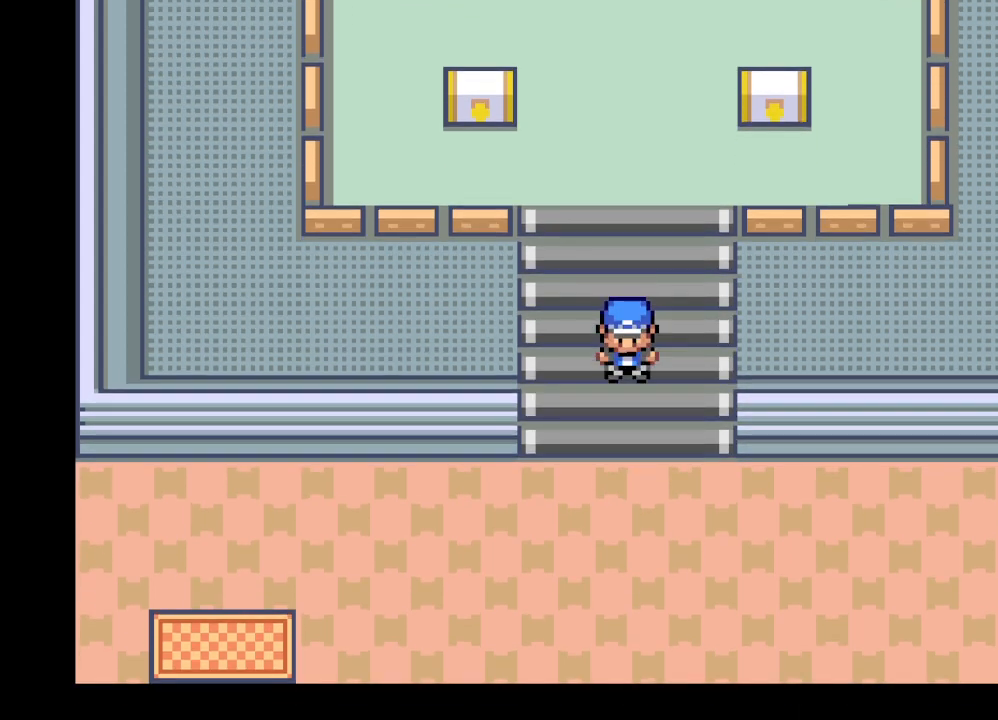
{"buttons": [], "left_stick": "center", "right_stick": "center", "events": []}
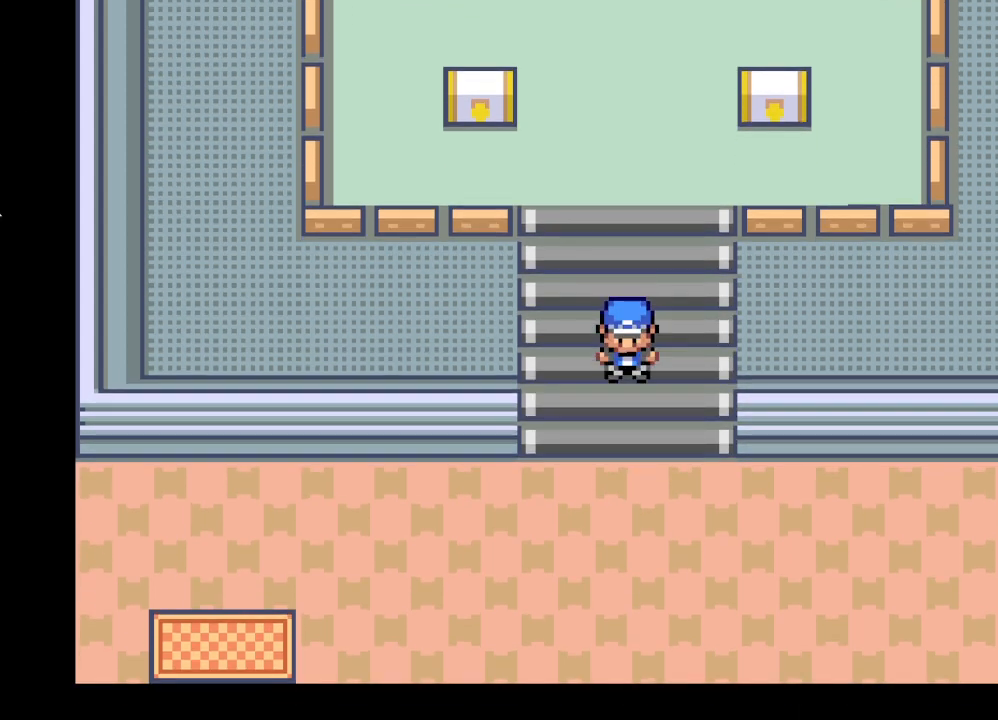
{"buttons": [], "left_stick": "center", "right_stick": "center", "events": []}
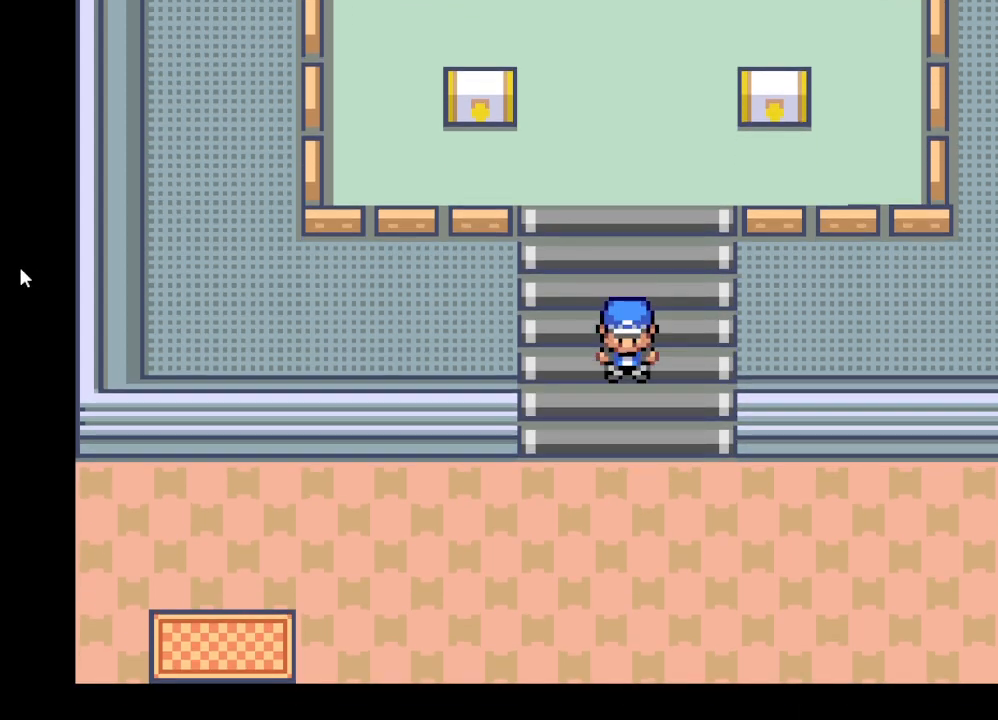
{"buttons": [], "left_stick": "center", "right_stick": "center", "events": []}
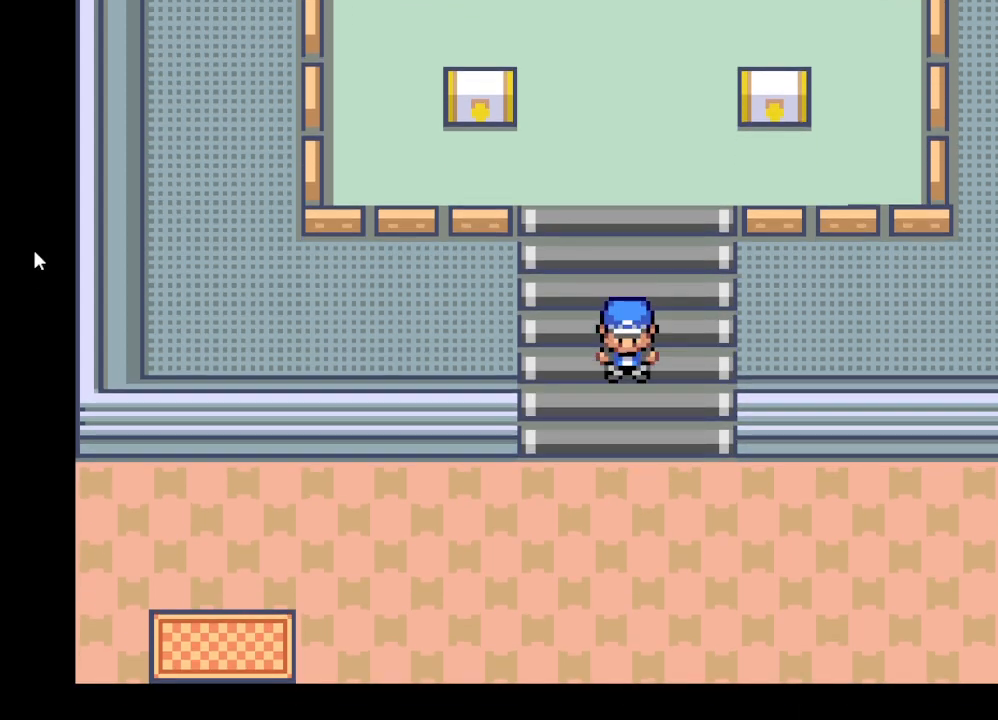
{"buttons": [], "left_stick": "center", "right_stick": "center", "events": []}
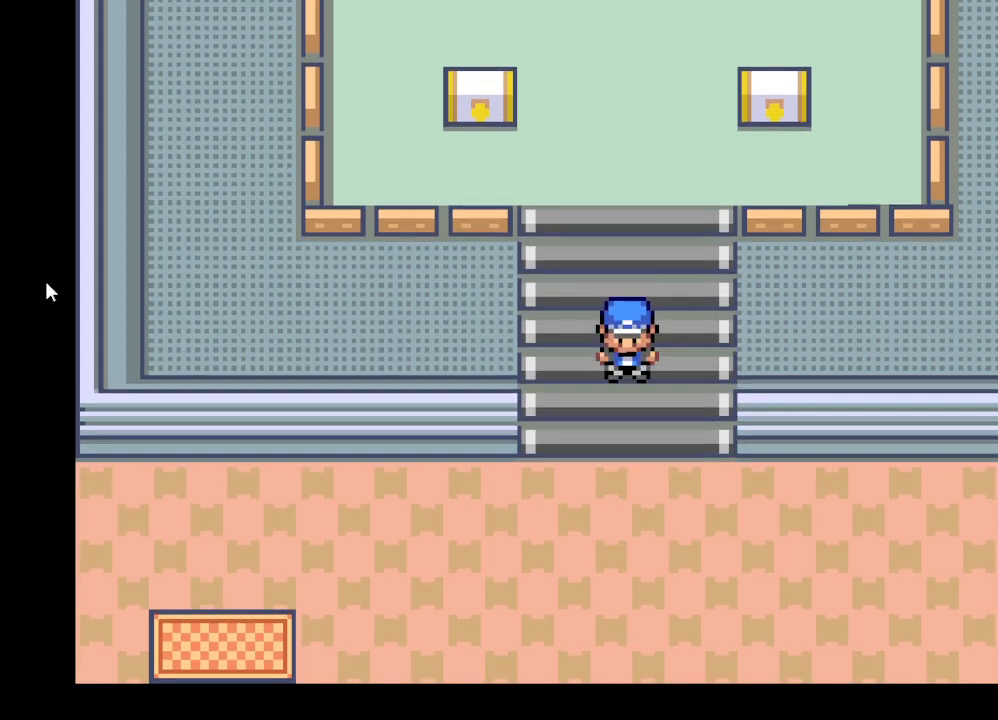
{"buttons": [], "left_stick": "center", "right_stick": "center", "events": []}
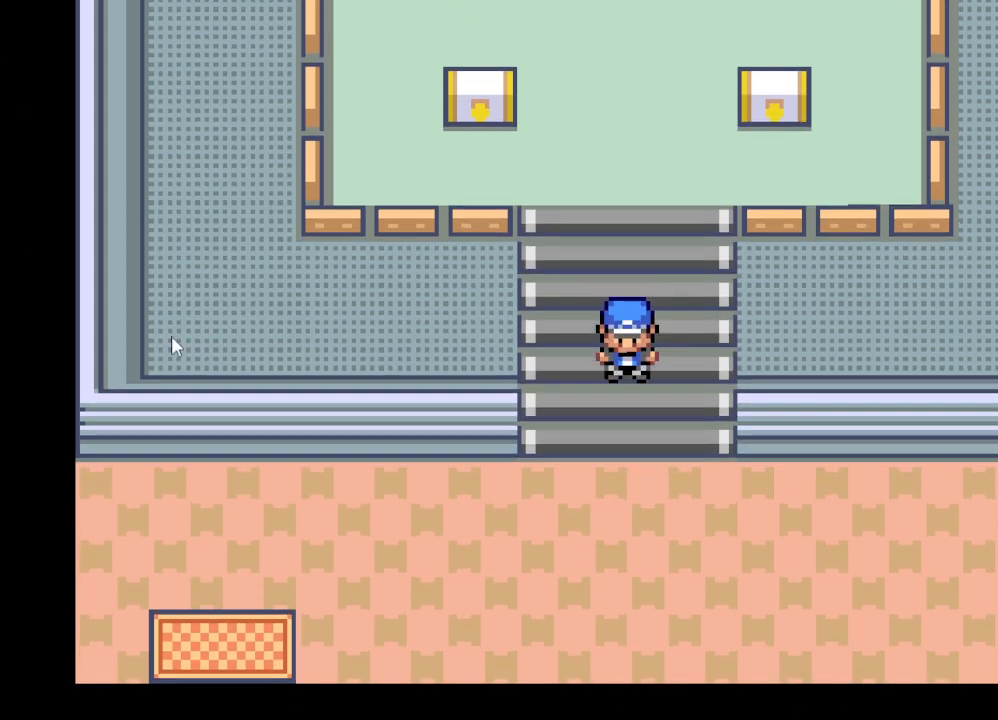
{"buttons": [], "left_stick": "center", "right_stick": "center", "events": []}
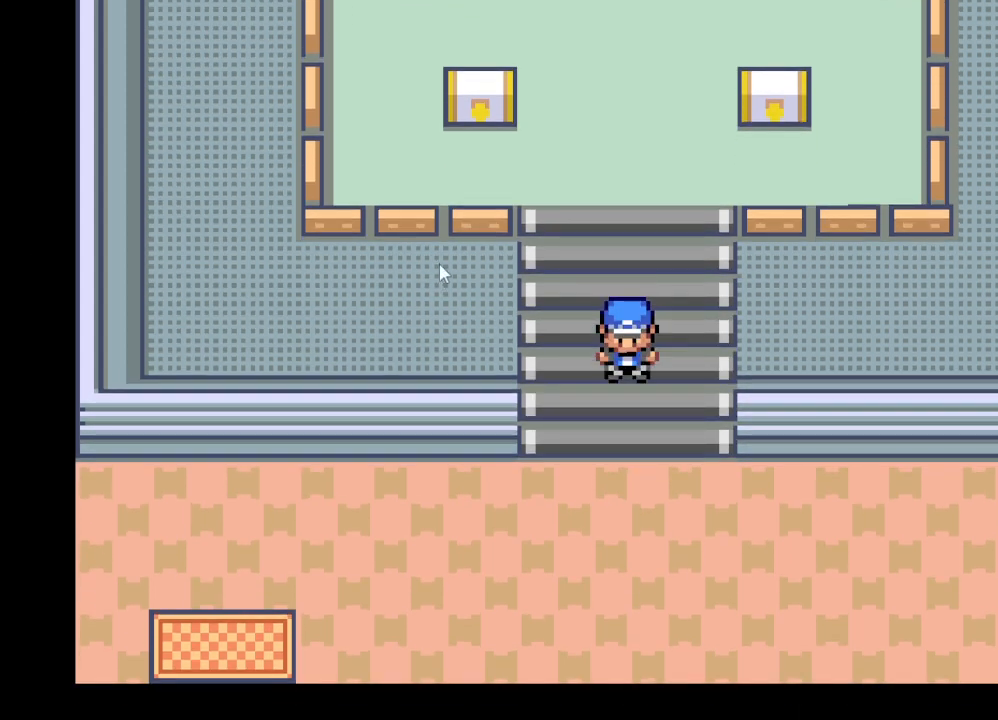
{"buttons": [], "left_stick": "center", "right_stick": "center", "events": []}
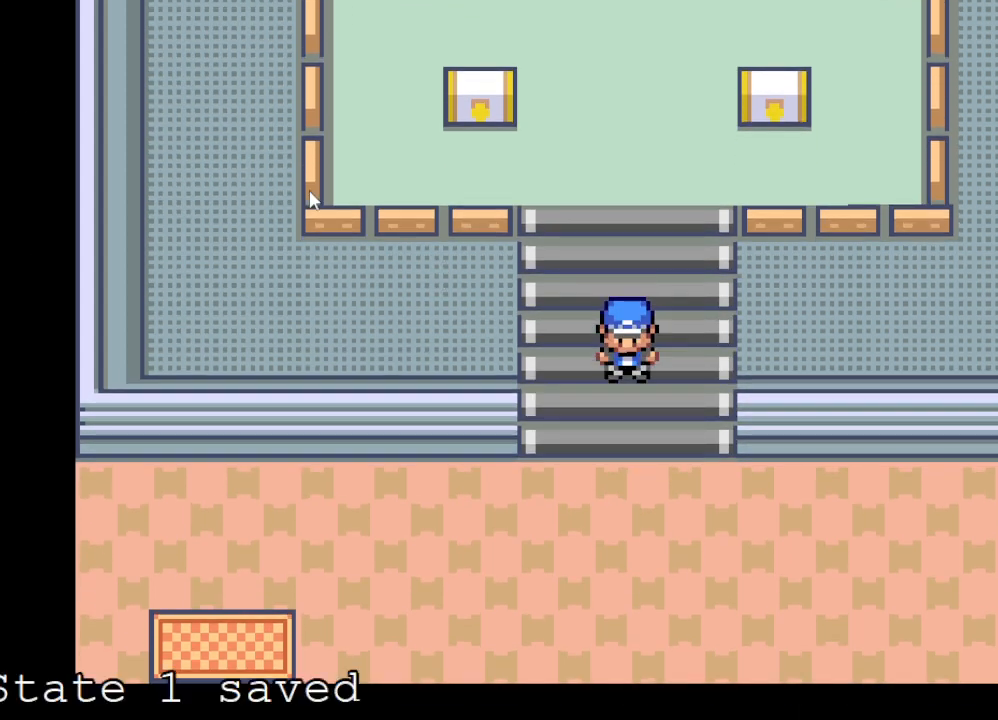
{"buttons": [], "left_stick": "center", "right_stick": "center", "events": []}
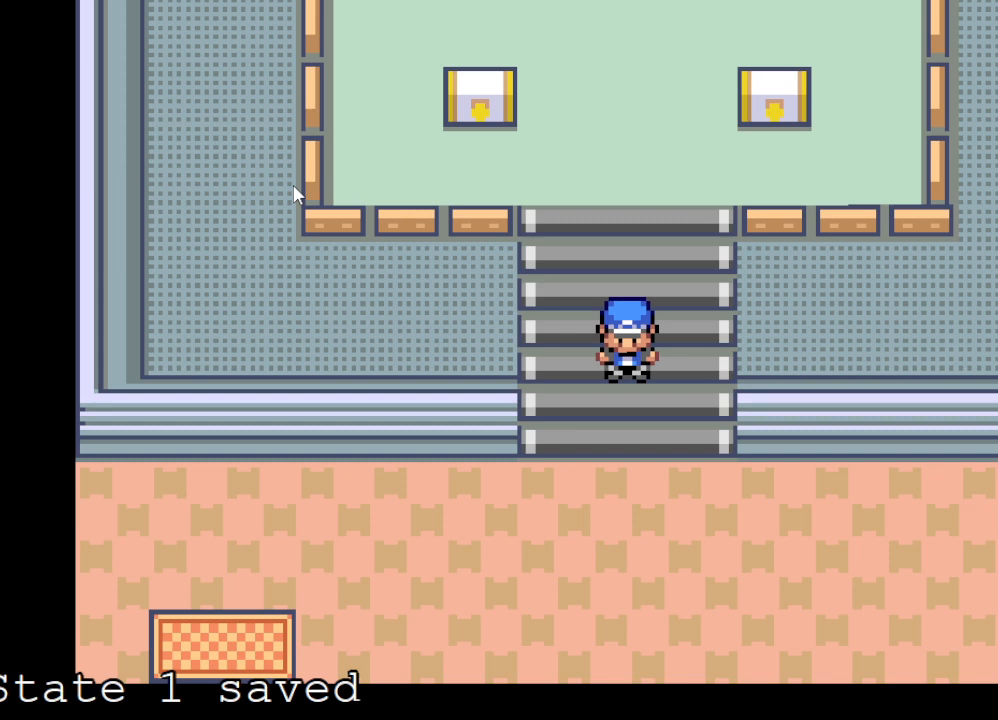
{"buttons": ["DPAD_UP"], "left_stick": "center", "right_stick": "center", "events": [[41, "DPAD_UP", "down"]]}
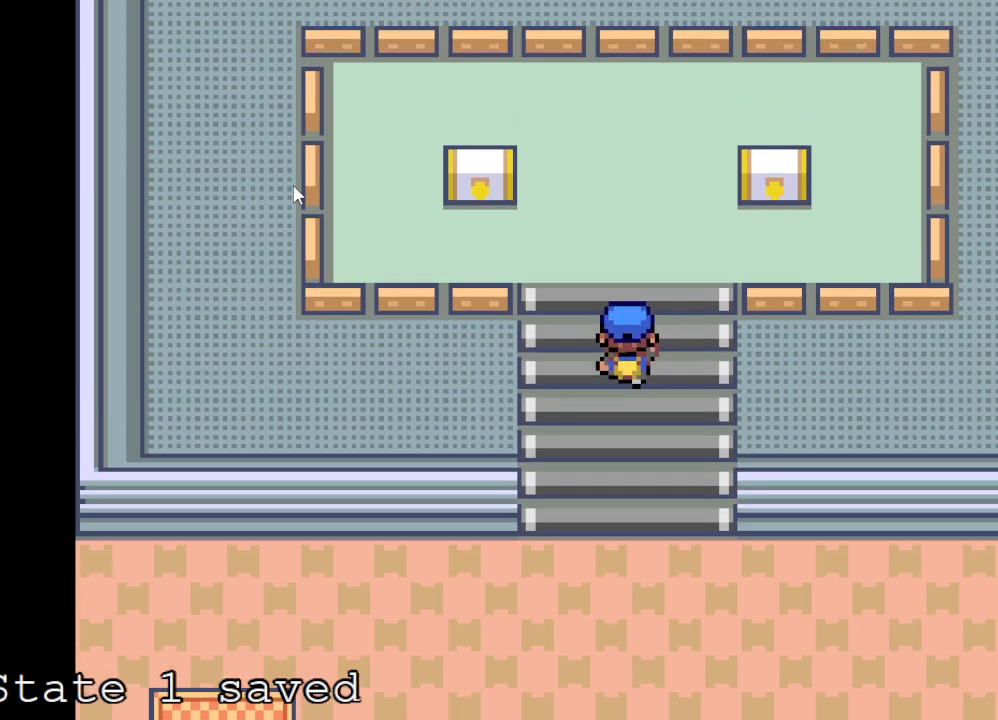
{"buttons": ["DPAD_UP"], "left_stick": "center", "right_stick": "center", "events": []}
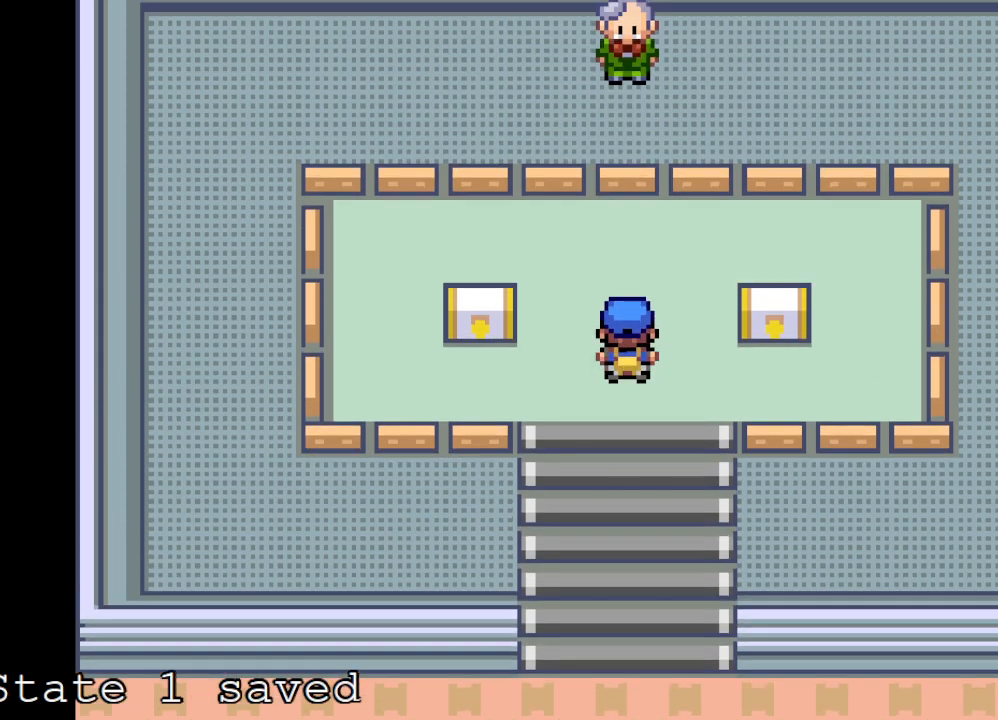
{"buttons": [], "left_stick": "center", "right_stick": "center", "events": [[375, "DPAD_UP", "up"]]}
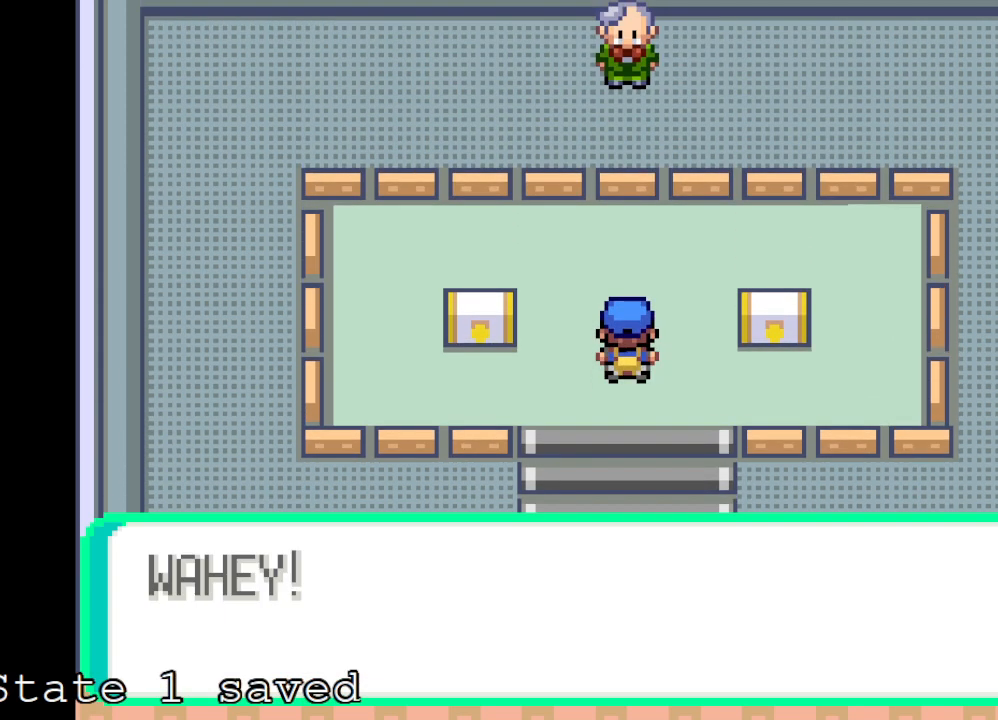
{"buttons": [], "left_stick": "center", "right_stick": "center", "events": [[167, "B", "down"], [334, "B", "up"]]}
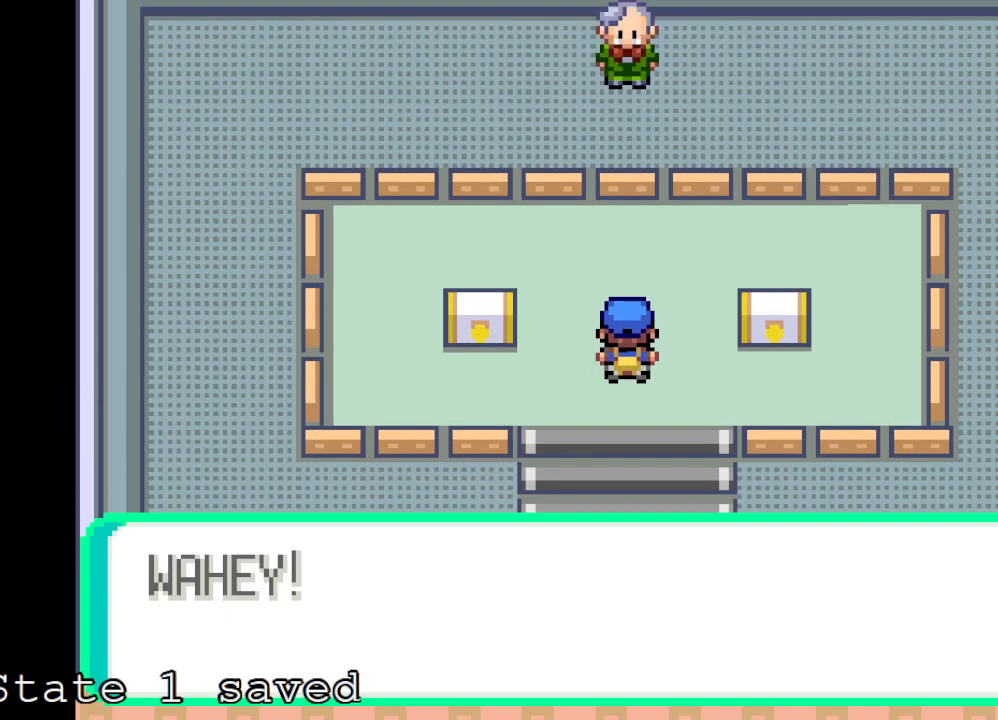
{"buttons": [], "left_stick": "center", "right_stick": "center", "events": []}
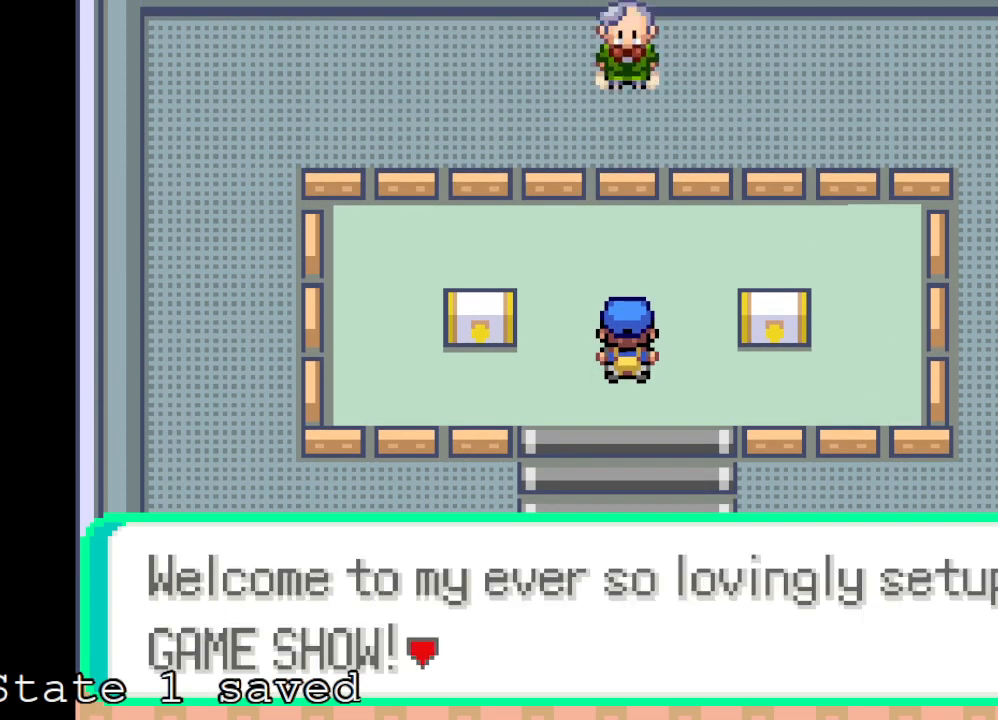
{"buttons": [], "left_stick": "center", "right_stick": "center", "events": []}
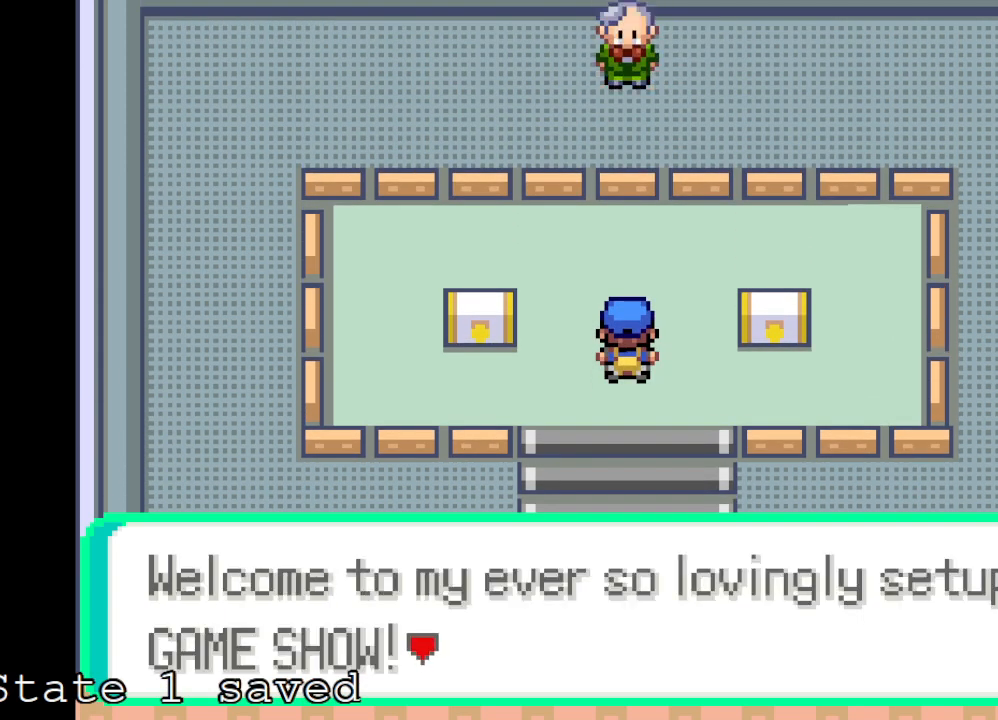
{"buttons": [], "left_stick": "center", "right_stick": "center", "events": [[208, "B", "down"], [417, "B", "up"]]}
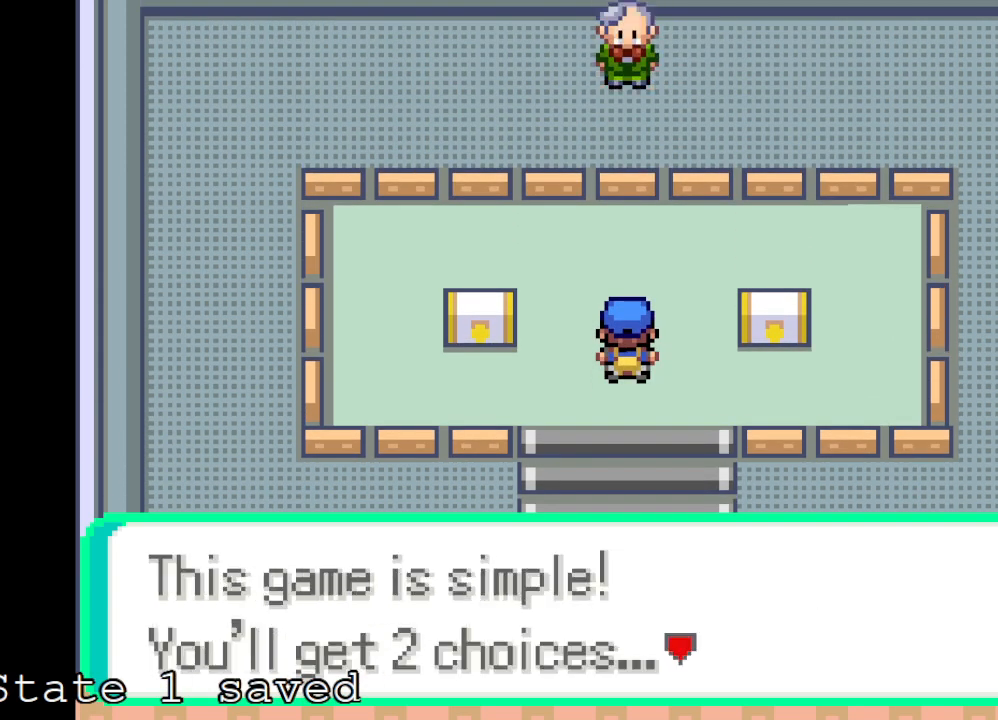
{"buttons": [], "left_stick": "center", "right_stick": "center", "events": []}
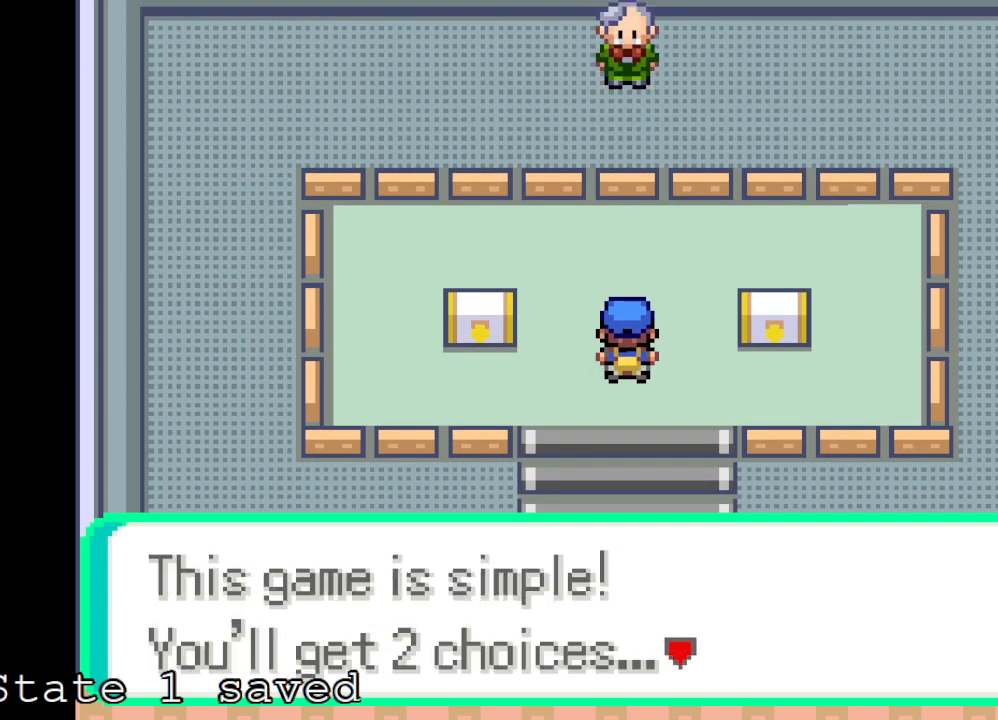
{"buttons": [], "left_stick": "center", "right_stick": "center", "events": [[166, "B", "down"], [291, "B", "up"]]}
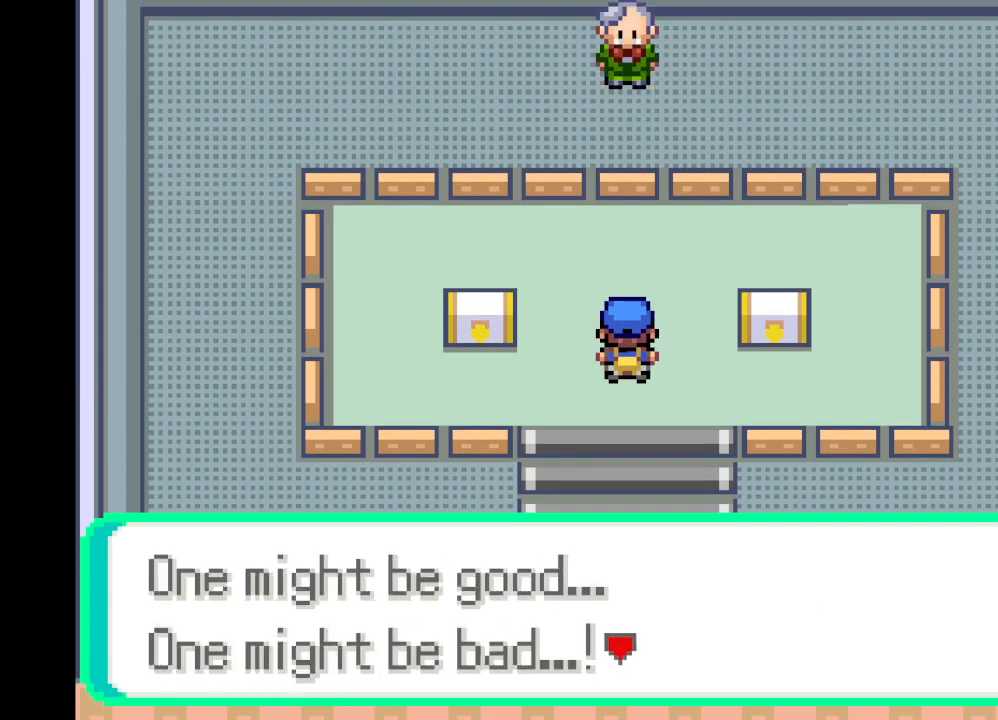
{"buttons": [], "left_stick": "center", "right_stick": "center", "events": []}
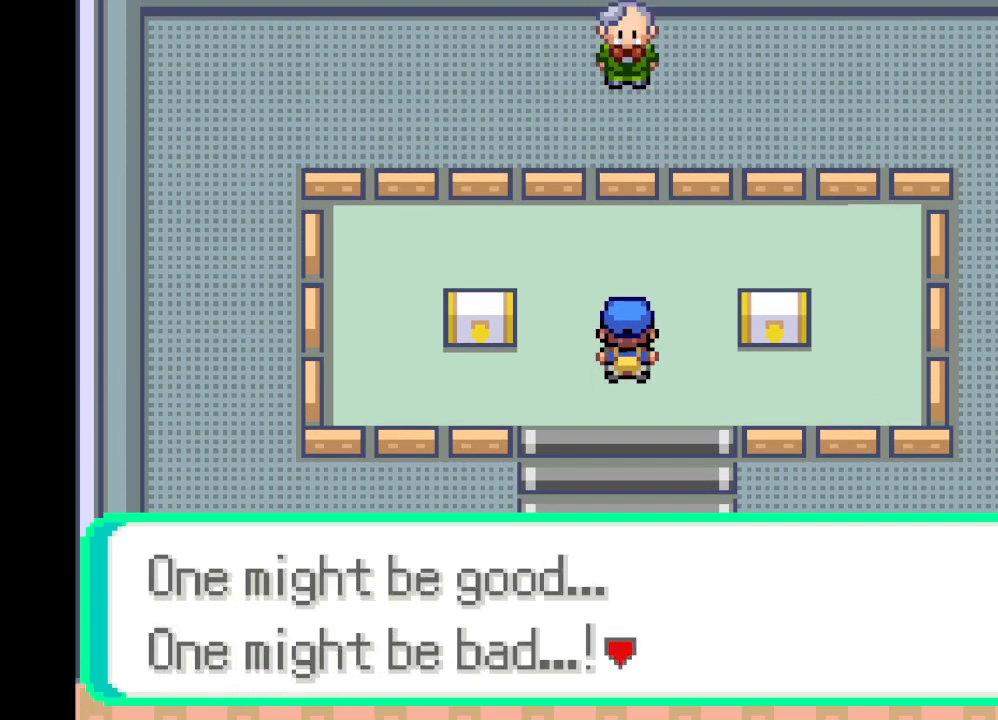
{"buttons": [], "left_stick": "center", "right_stick": "center", "events": [[41, "B", "down"], [208, "B", "up"]]}